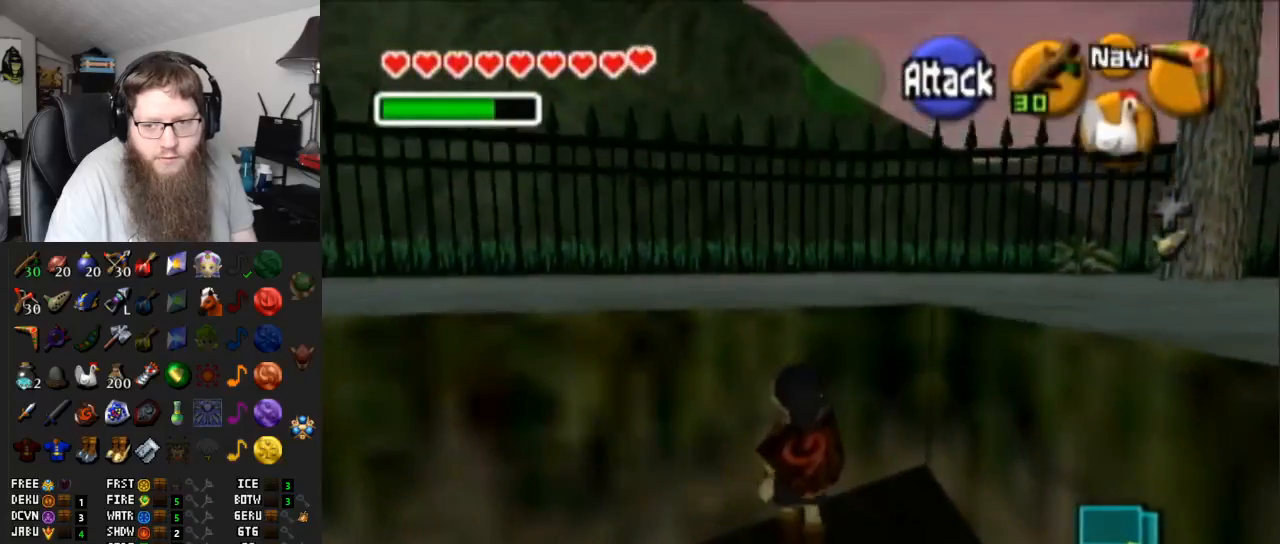
Gameplay with a controller (Nintendo layout); each line is a JSON object with the inputs held at the frame after it. "events" lists button and stick changes between this image and that frame as [ms after this image, input, new state], when the widget could be followed in between. Not read: L3 R3.
{"buttons": [], "left_stick": "up", "right_stick": "center", "events": []}
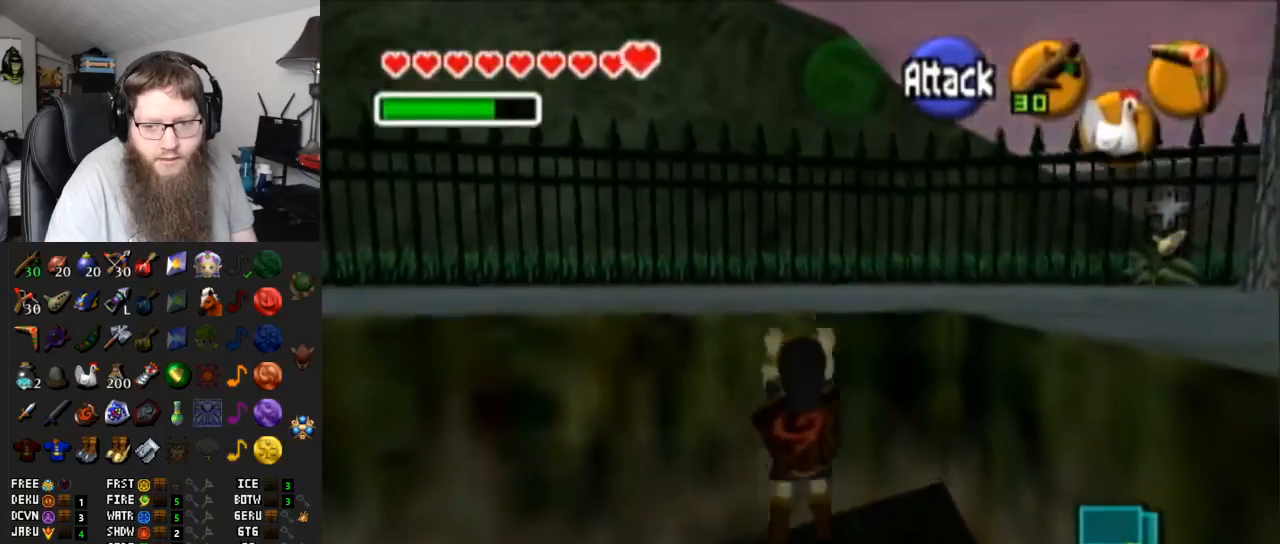
{"buttons": [], "left_stick": "center", "right_stick": "center", "events": [[450, "left_stick", "center"]]}
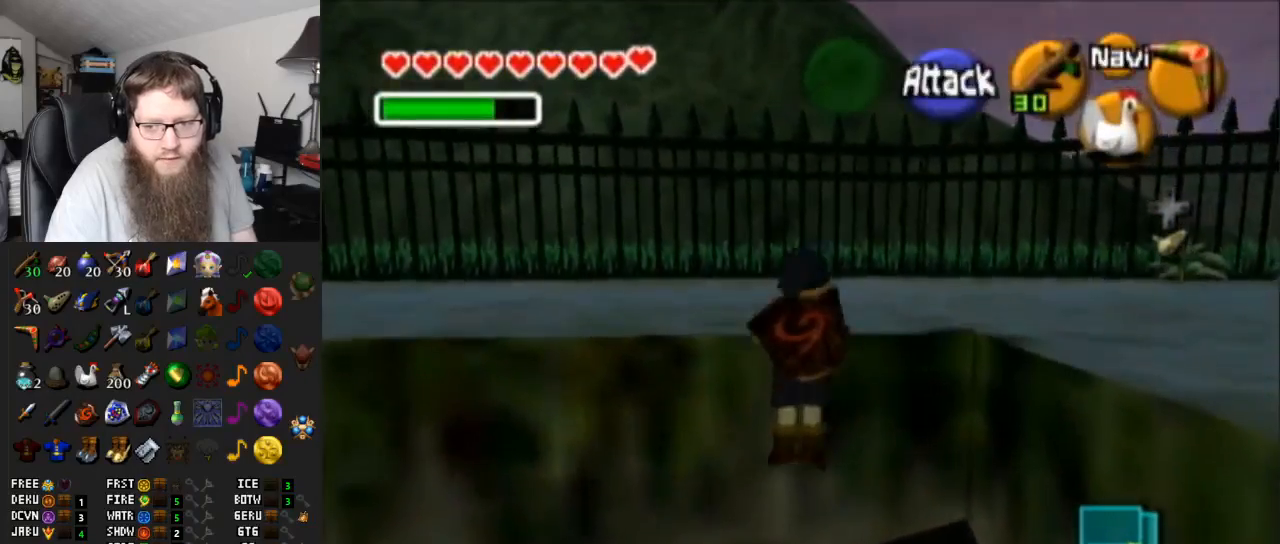
{"buttons": [], "left_stick": "up-left", "right_stick": "center", "events": [[167, "left_stick", "up-left"]]}
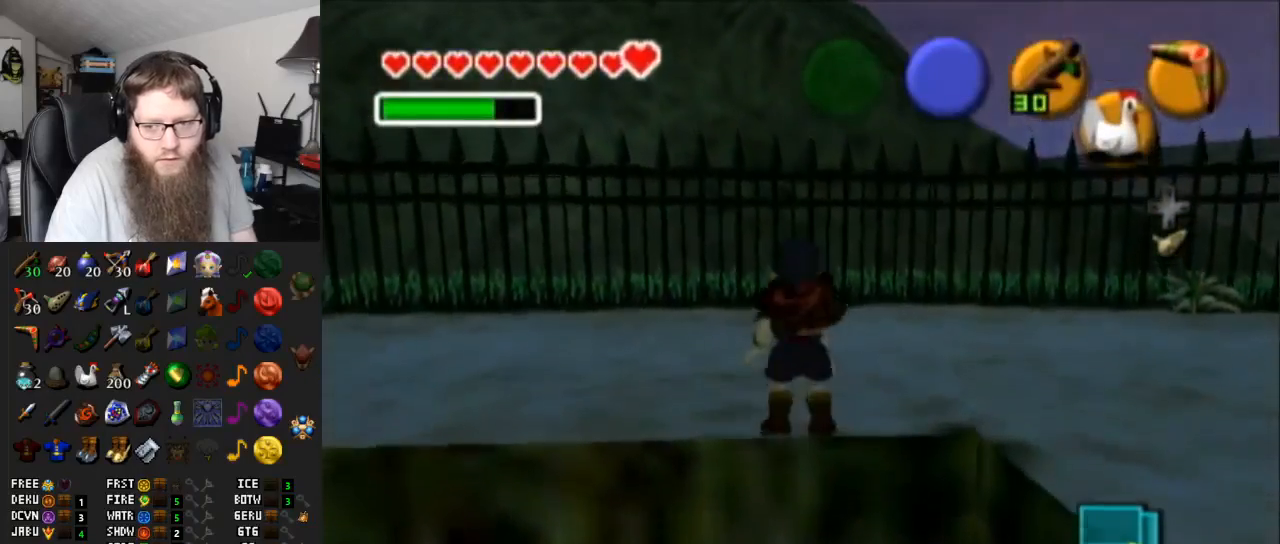
{"buttons": ["A"], "left_stick": "up-left", "right_stick": "center", "events": [[250, "A", "down"]]}
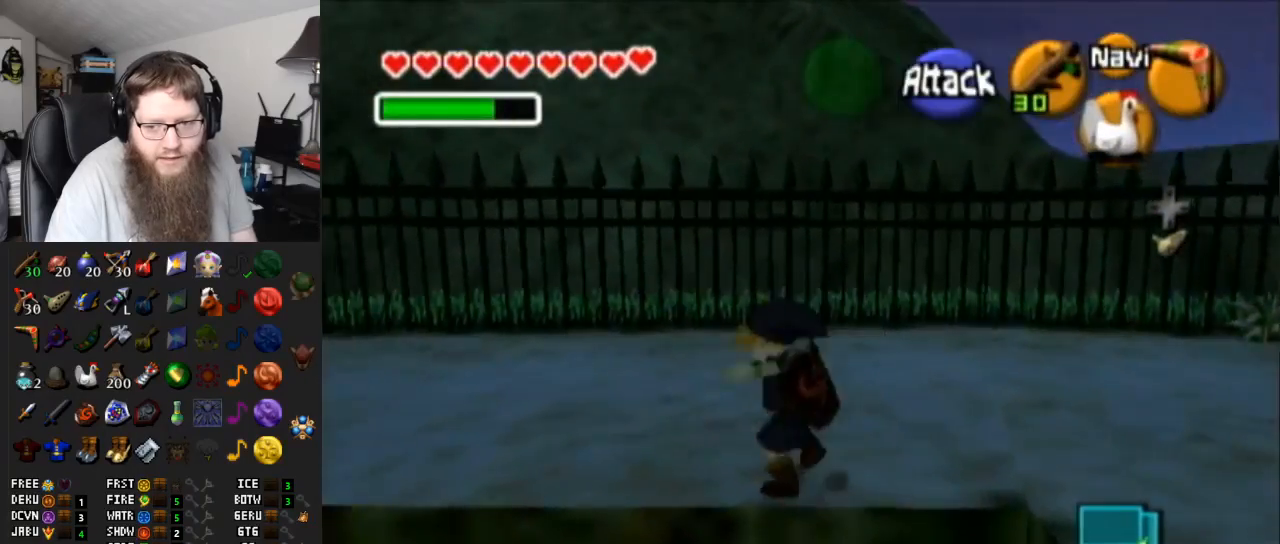
{"buttons": ["A"], "left_stick": "up-left", "right_stick": "center", "events": [[200, "A", "up"], [500, "A", "down"]]}
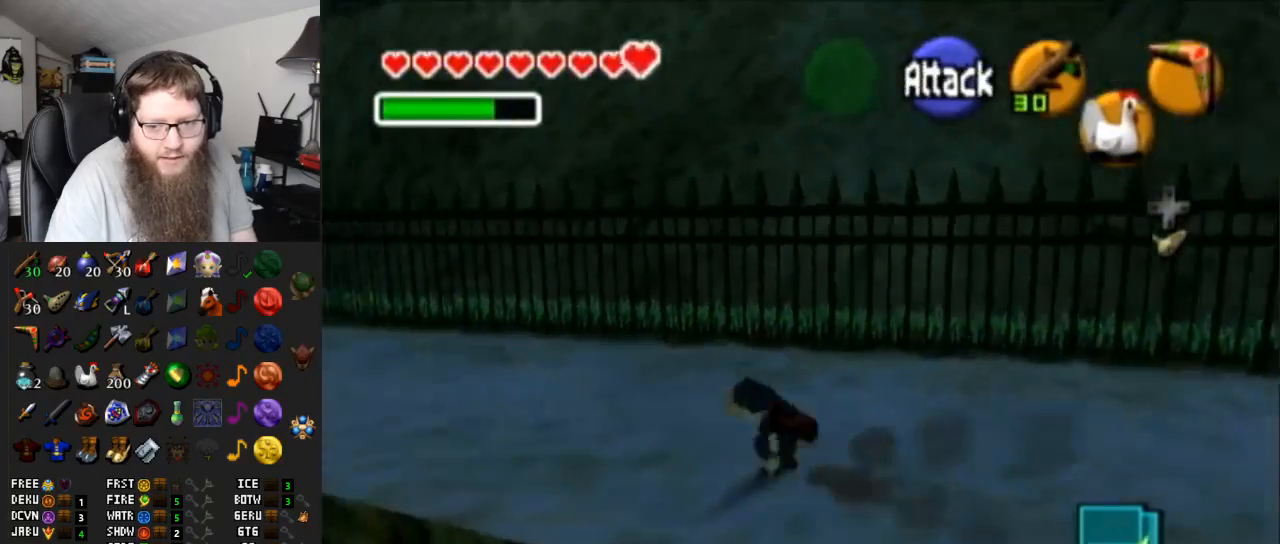
{"buttons": [], "left_stick": "up-left", "right_stick": "center", "events": [[467, "A", "up"]]}
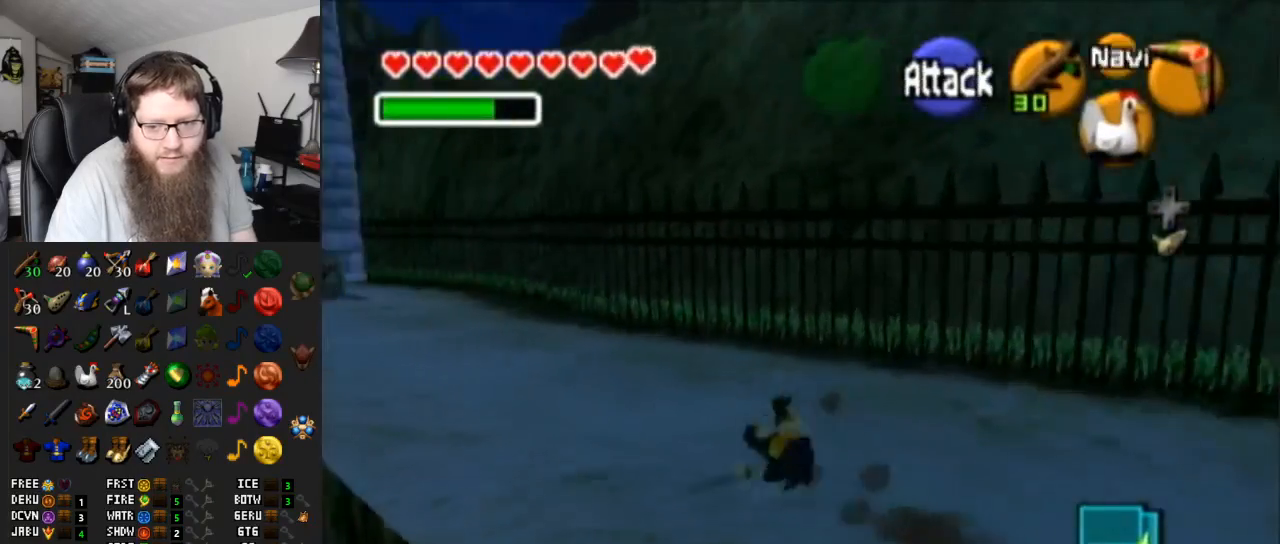
{"buttons": ["A"], "left_stick": "up-left", "right_stick": "center", "events": [[233, "A", "down"]]}
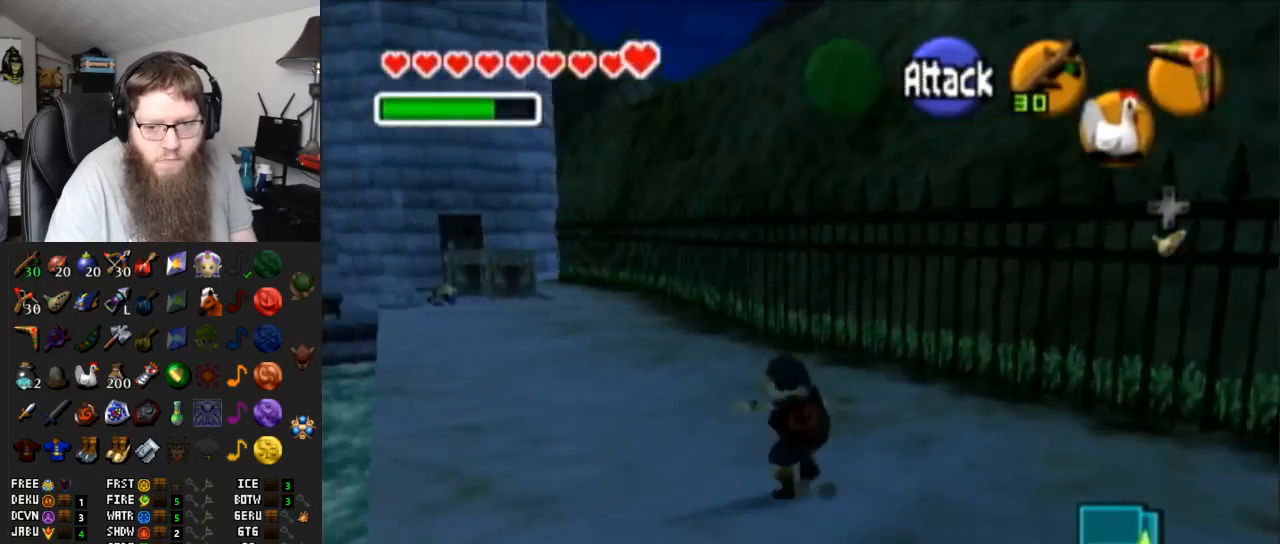
{"buttons": ["A"], "left_stick": "up", "right_stick": "center", "events": [[183, "A", "up"], [183, "left_stick", "up"], [483, "A", "down"]]}
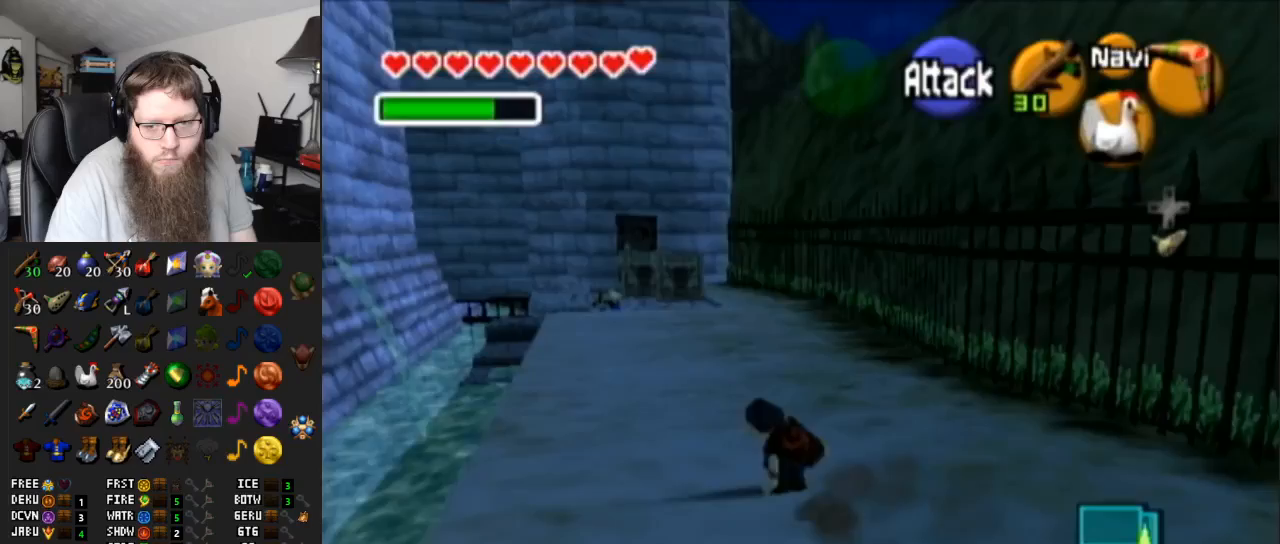
{"buttons": [], "left_stick": "up", "right_stick": "center", "events": [[433, "A", "up"]]}
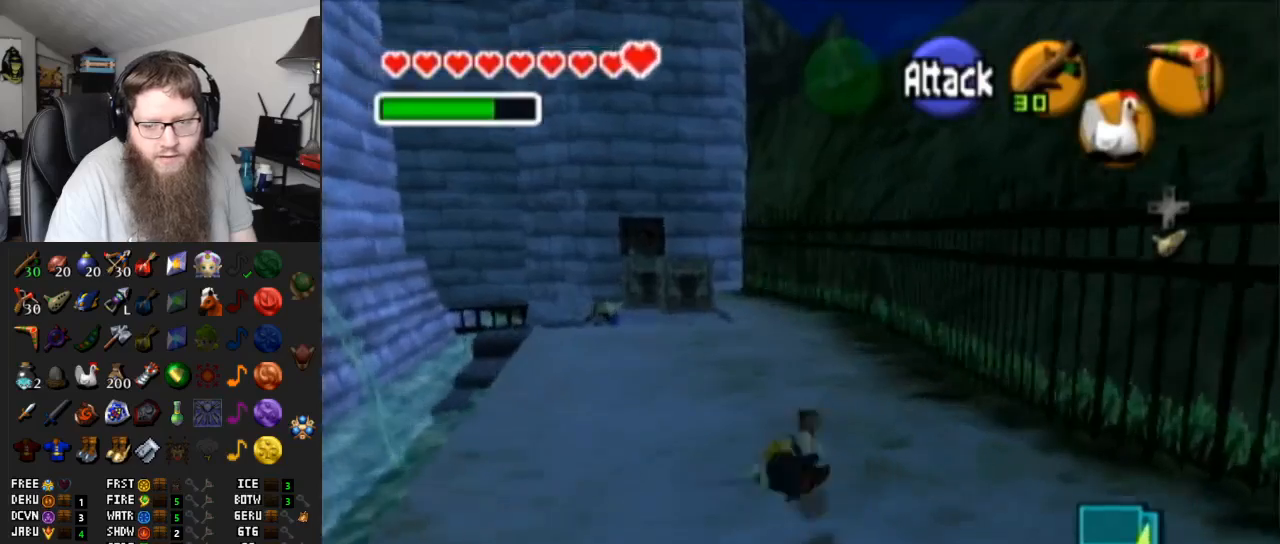
{"buttons": ["A"], "left_stick": "up", "right_stick": "center", "events": [[233, "A", "down"]]}
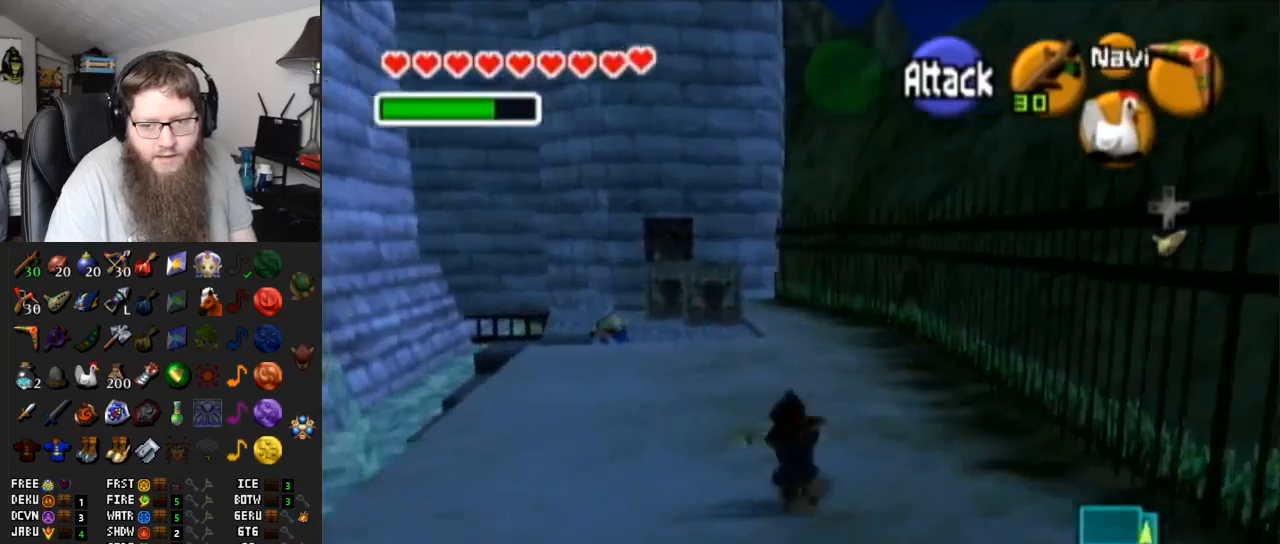
{"buttons": ["A"], "left_stick": "up", "right_stick": "center", "events": [[167, "A", "up"], [467, "A", "down"]]}
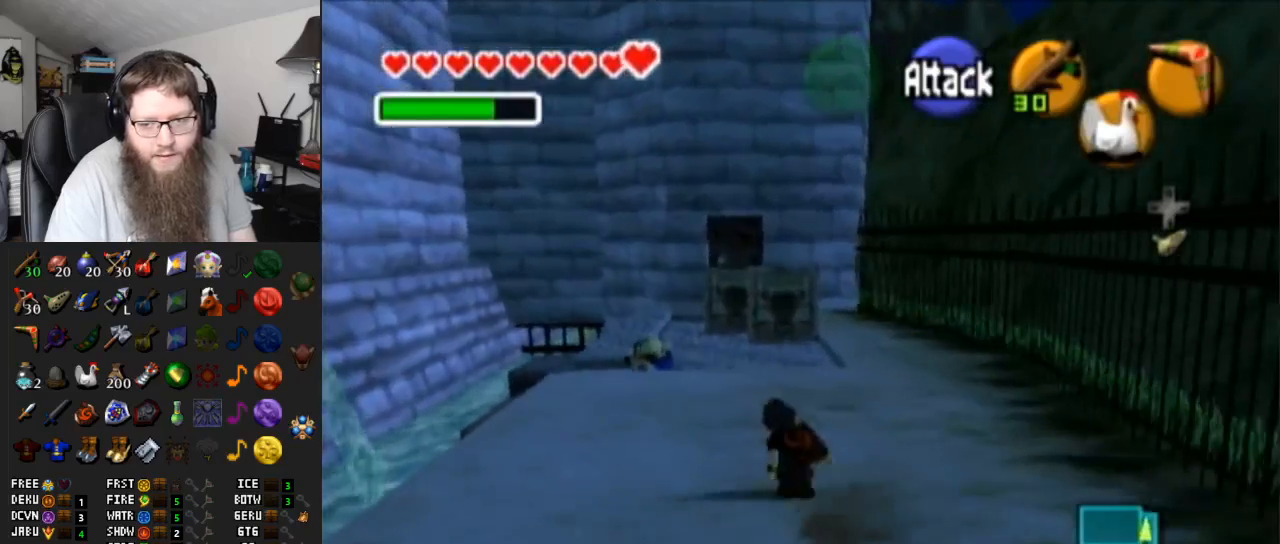
{"buttons": [], "left_stick": "up-left", "right_stick": "center", "events": [[400, "left_stick", "up-left"], [467, "A", "up"]]}
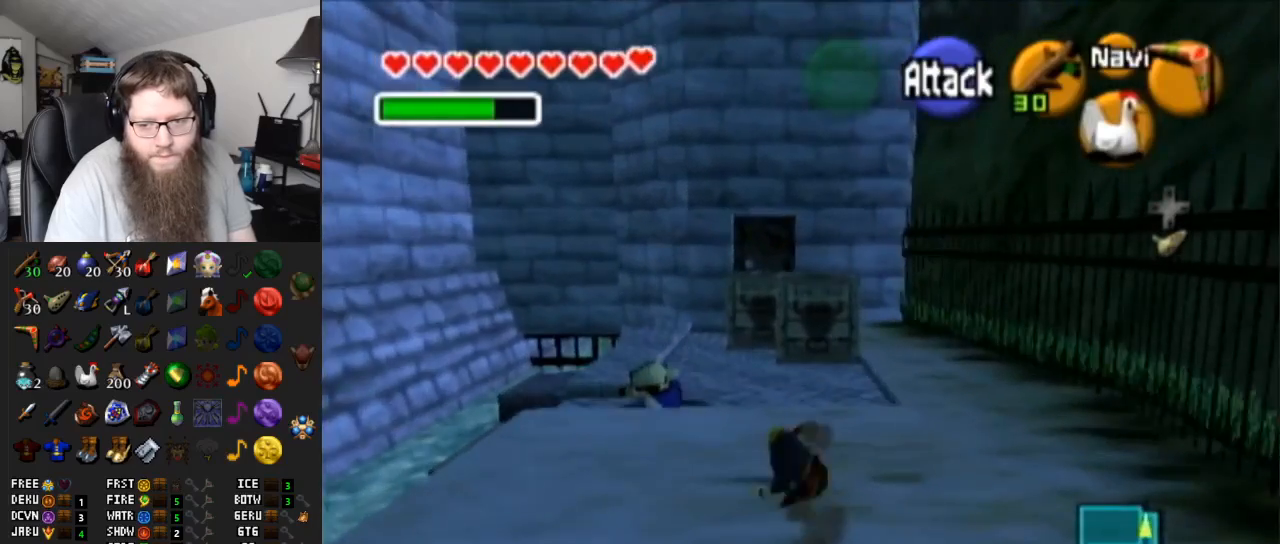
{"buttons": ["L1", "Z"], "left_stick": "up-left", "right_stick": "center", "events": [[300, "L1", "down"], [400, "Z", "down"]]}
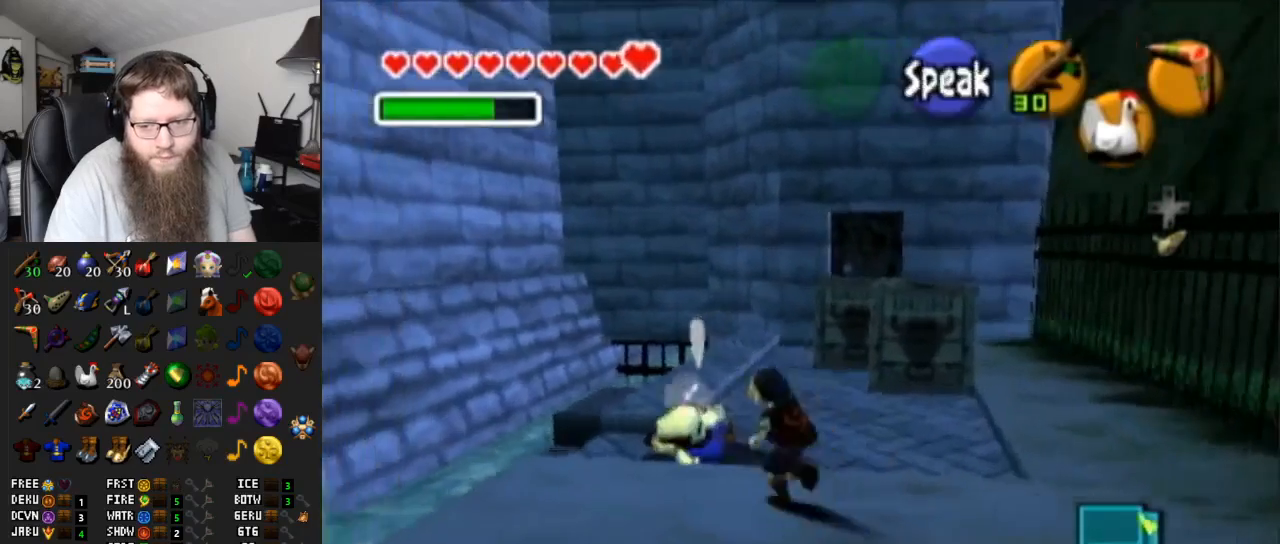
{"buttons": ["A"], "left_stick": "center", "right_stick": "center", "events": [[17, "Z", "up"], [67, "left_stick", "center"], [150, "L1", "up"], [400, "A", "down"]]}
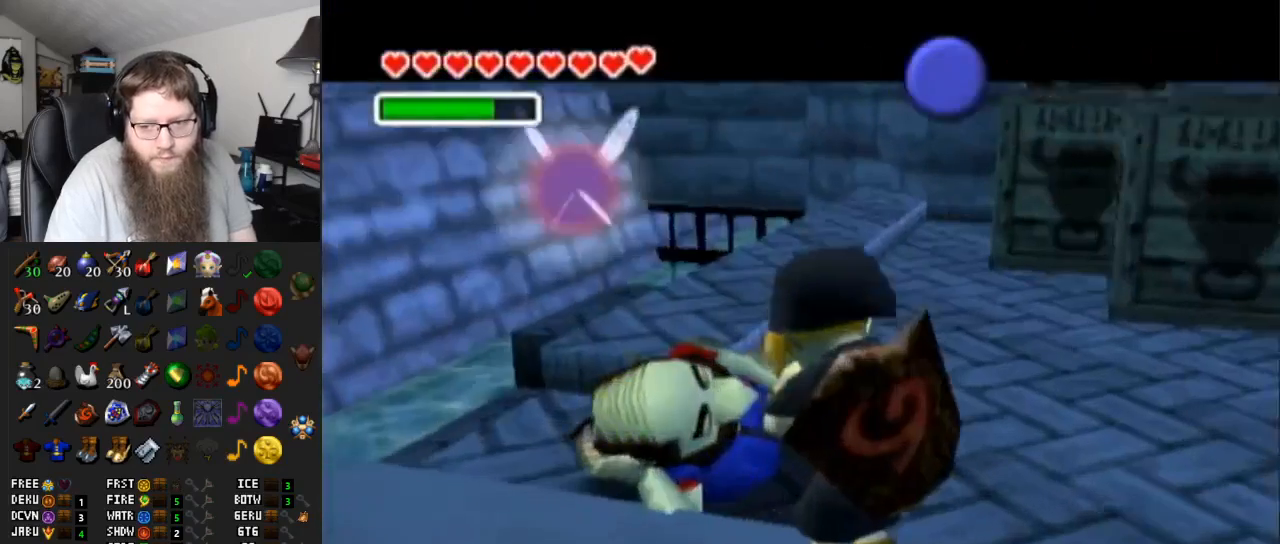
{"buttons": [], "left_stick": "center", "right_stick": "center", "events": [[83, "A", "up"], [83, "B", "down"], [150, "B", "up"], [183, "A", "down"], [267, "B", "down"], [300, "A", "up"], [367, "A", "down"], [367, "B", "up"], [417, "B", "down"], [433, "A", "up"], [500, "B", "up"]]}
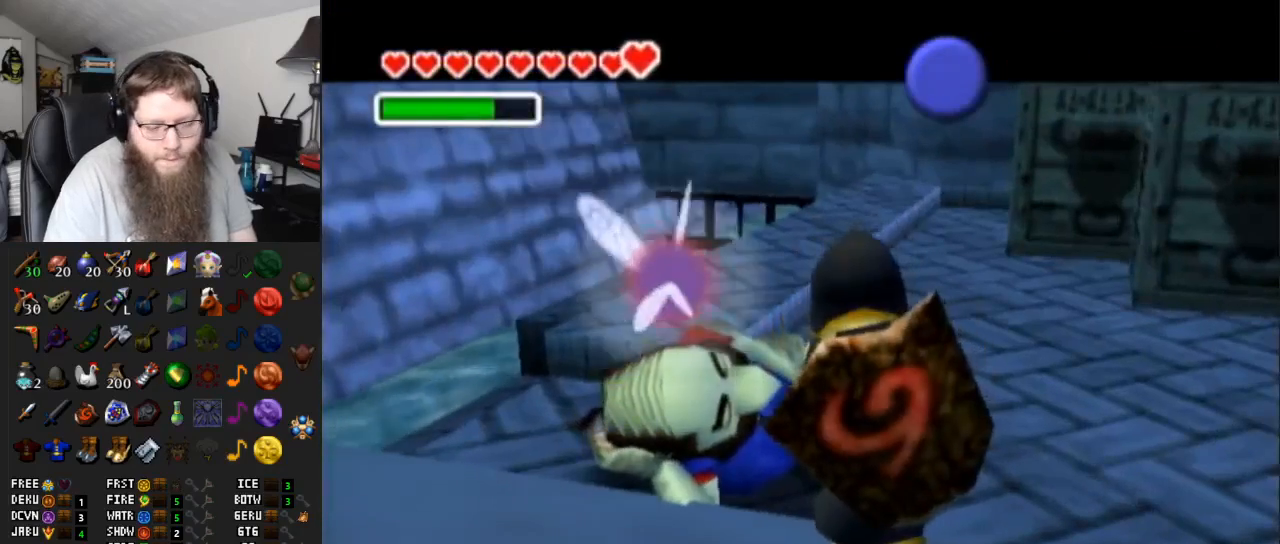
{"buttons": ["A"], "left_stick": "center", "right_stick": "center", "events": [[50, "A", "down"], [100, "A", "up"], [100, "B", "down"], [183, "A", "down"], [183, "B", "up"], [233, "B", "down"], [267, "A", "up"], [283, "B", "up"], [333, "A", "down"], [350, "B", "down"], [400, "A", "up"], [433, "B", "up"], [450, "A", "down"]]}
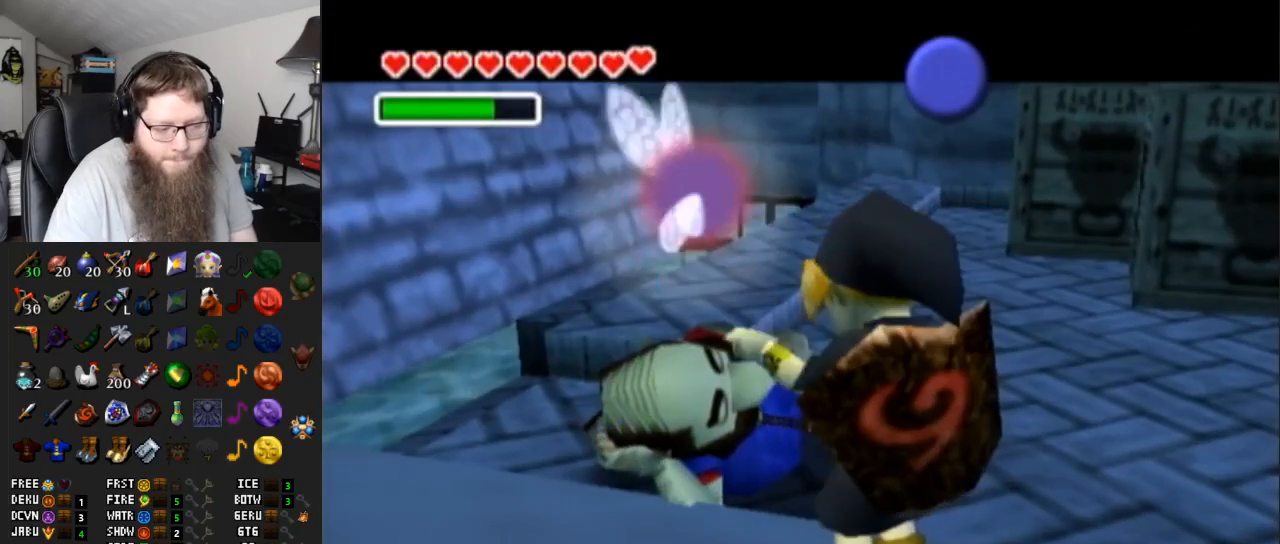
{"buttons": ["A"], "left_stick": "center", "right_stick": "center", "events": [[17, "A", "up"], [17, "B", "down"], [83, "A", "down"], [83, "B", "up"], [150, "A", "up"], [150, "B", "down"], [200, "A", "down"], [200, "B", "up"], [267, "A", "up"], [267, "B", "down"], [333, "A", "down"], [333, "B", "up"], [400, "B", "down"], [417, "A", "up"], [483, "A", "down"], [483, "B", "up"]]}
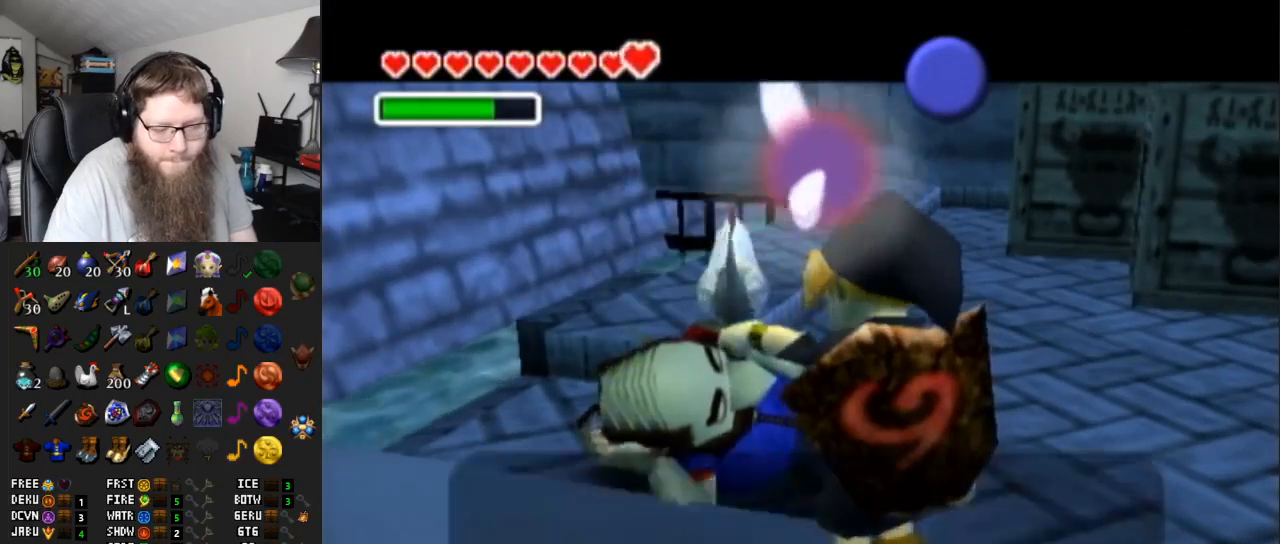
{"buttons": ["A"], "left_stick": "center", "right_stick": "center", "events": [[50, "A", "up"], [50, "B", "down"], [117, "A", "down"], [117, "B", "up"], [167, "A", "up"], [167, "B", "down"], [233, "A", "down"], [233, "B", "up"], [300, "A", "up"], [300, "B", "down"], [367, "A", "down"], [367, "B", "up"], [417, "A", "up"], [417, "B", "down"], [500, "A", "down"], [500, "B", "up"]]}
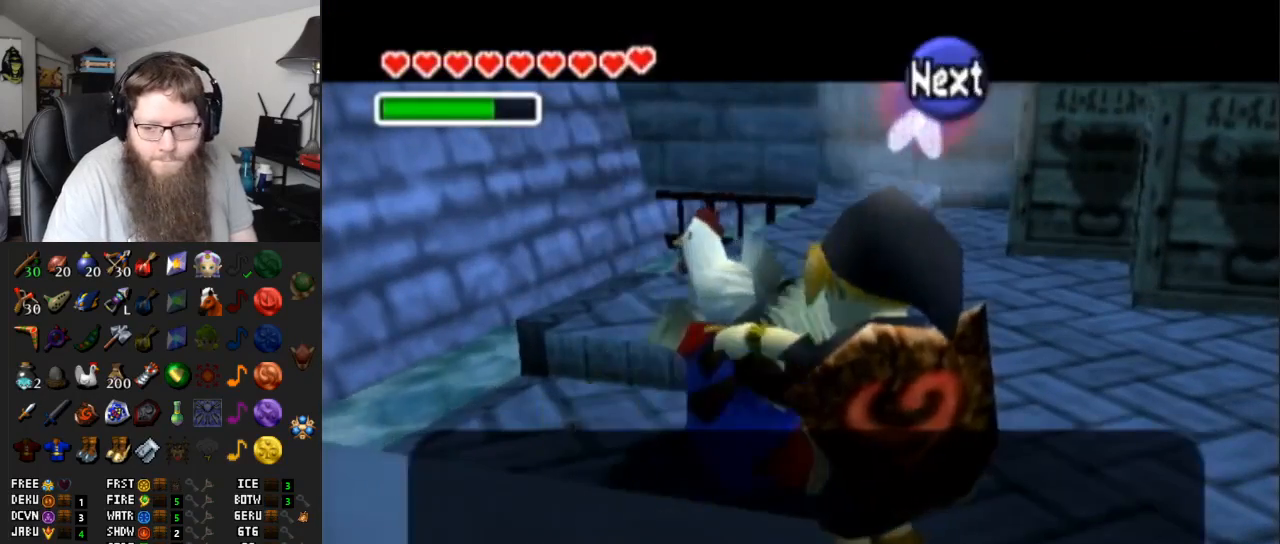
{"buttons": [], "left_stick": "center", "right_stick": "center", "events": [[50, "A", "up"], [50, "B", "down"], [117, "A", "down"], [117, "B", "up"], [167, "A", "up"], [167, "B", "down"], [233, "A", "down"], [233, "B", "up"], [300, "B", "down"], [333, "A", "up"], [367, "A", "down"], [367, "B", "up"], [417, "A", "up"], [417, "B", "down"], [483, "B", "up"]]}
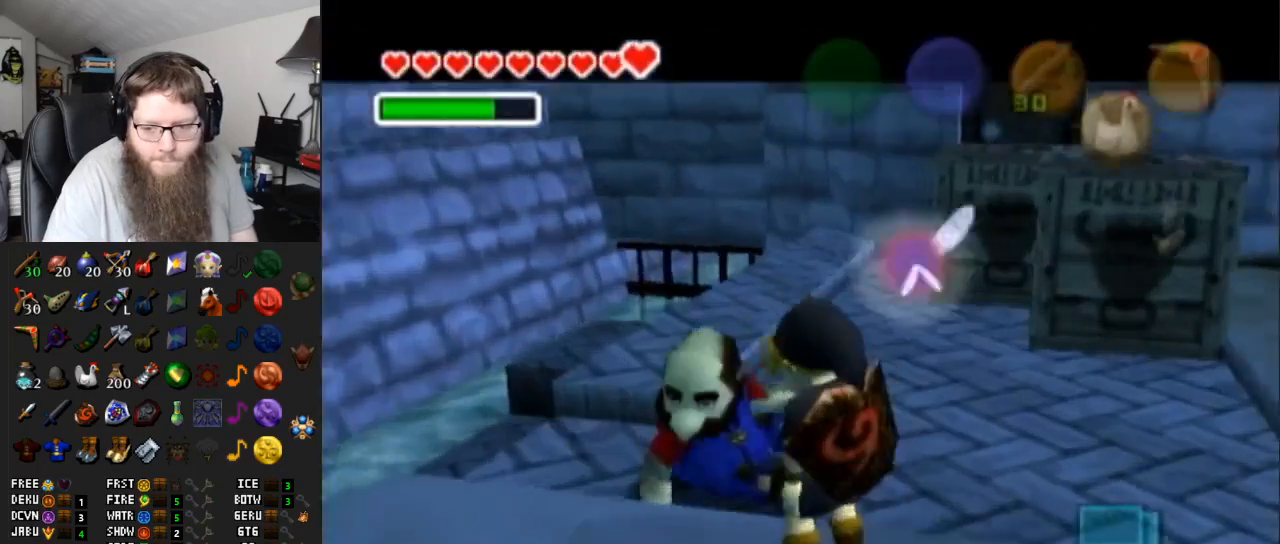
{"buttons": ["B"], "left_stick": "center", "right_stick": "center", "events": [[17, "A", "down"], [67, "A", "up"], [67, "B", "down"], [133, "A", "down"], [133, "B", "up"], [200, "B", "down"], [217, "A", "up"], [250, "A", "down"], [250, "B", "up"], [317, "A", "up"], [317, "B", "down"], [383, "A", "down"], [383, "B", "up"], [467, "A", "up"], [467, "B", "down"]]}
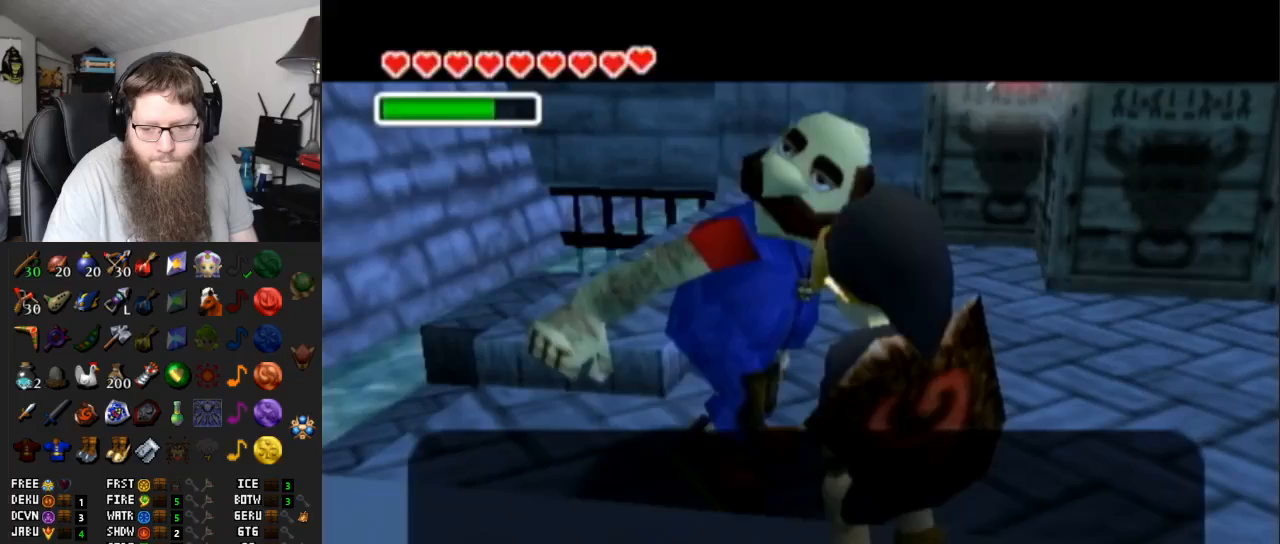
{"buttons": ["B"], "left_stick": "center", "right_stick": "center", "events": [[17, "A", "down"], [17, "B", "up"], [83, "A", "up"], [117, "B", "down"], [150, "B", "up"], [167, "A", "down"], [233, "A", "up"], [233, "B", "down"], [250, "B", "up"], [300, "A", "down"], [367, "A", "up"], [367, "B", "down"], [400, "B", "up"], [433, "A", "down"], [483, "A", "up"], [483, "B", "down"]]}
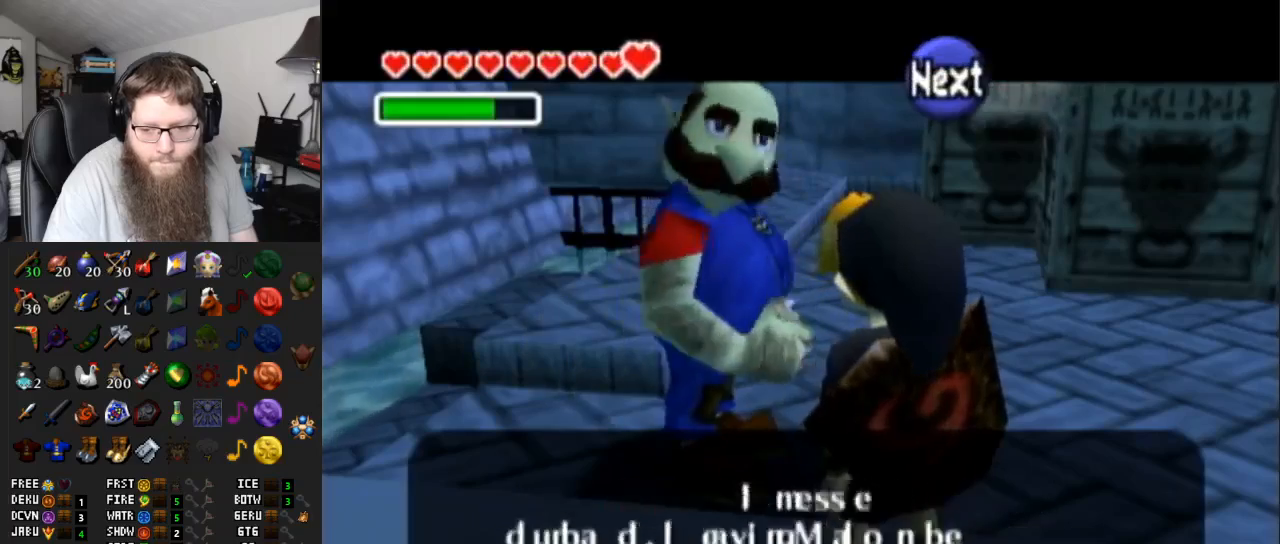
{"buttons": [], "left_stick": "up-right", "right_stick": "center", "events": [[50, "A", "down"], [50, "B", "up"], [117, "A", "up"], [117, "B", "down"], [183, "A", "down"], [183, "B", "up"], [350, "A", "up"], [400, "left_stick", "up-right"]]}
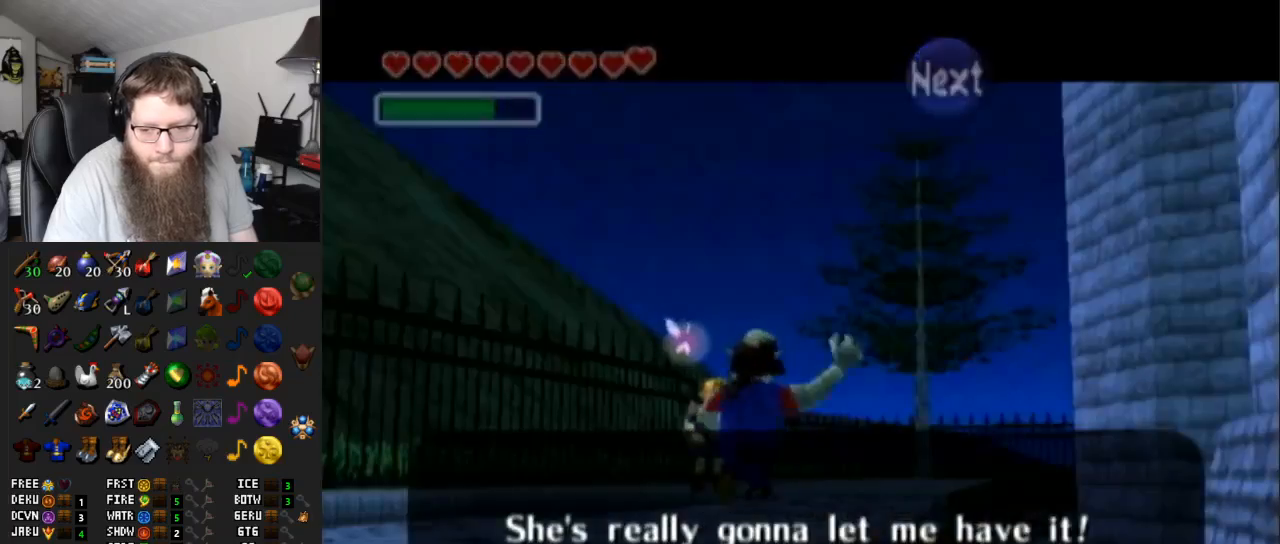
{"buttons": [], "left_stick": "right", "right_stick": "center", "events": [[133, "B", "down"], [167, "left_stick", "right"], [200, "B", "up"]]}
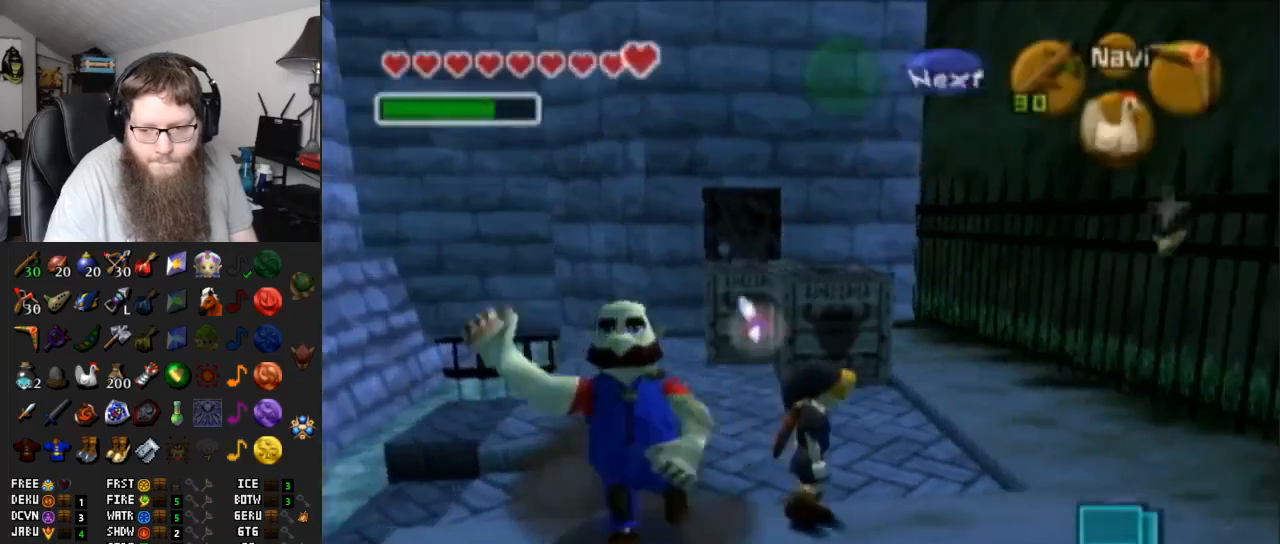
{"buttons": ["A"], "left_stick": "up-left", "right_stick": "center", "events": [[50, "left_stick", "up"], [233, "left_stick", "up-left"], [350, "A", "down"]]}
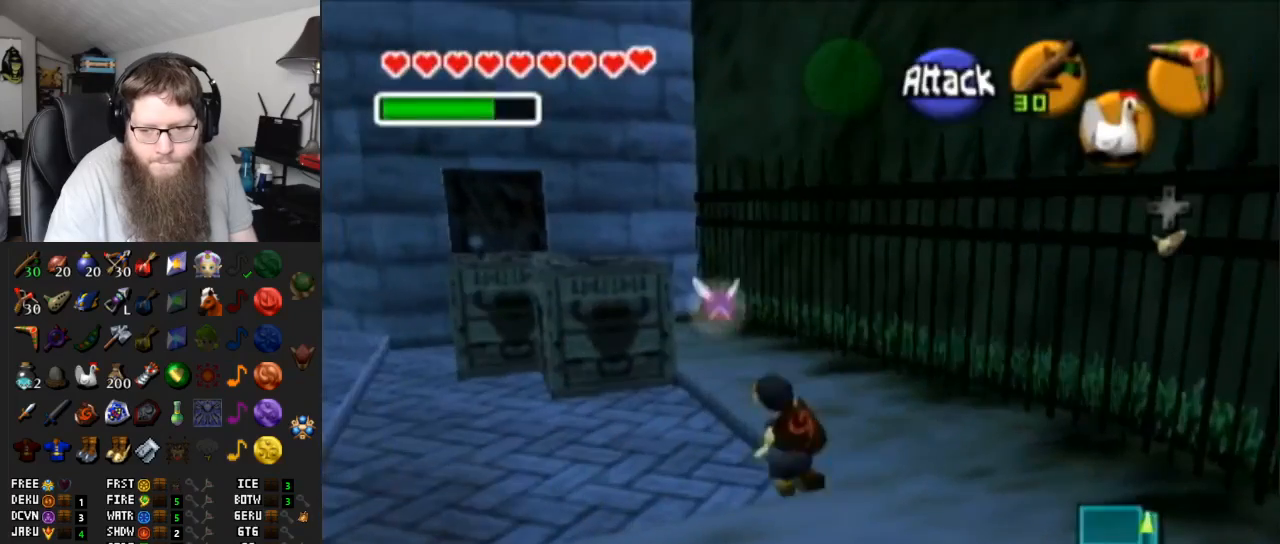
{"buttons": [], "left_stick": "up-left", "right_stick": "center", "events": [[100, "A", "up"]]}